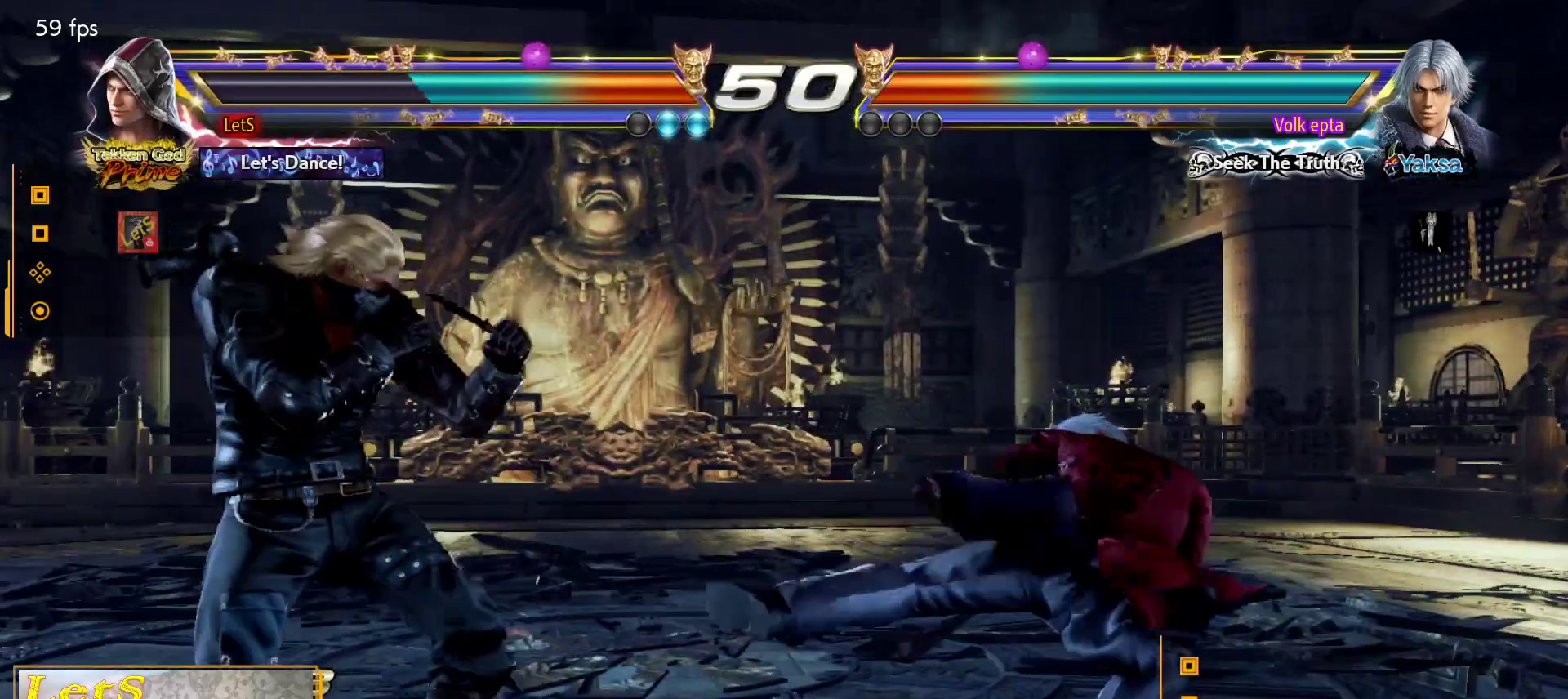
Gameplay with a controller (PlayStation layout); each line is a JSON object with the inputs held at the frame after it. "events" lists button and stick changes between this image and that frame as [ms after this image, input, new state], when the widget could be followed in between.
{"buttons": [], "left_stick": "center", "right_stick": "center", "events": [[67, "DPAD_DOWN", "down"], [200, "DPAD_DOWN", "up"], [200, "DPAD_LEFT", "up"], [267, "DPAD_RIGHT", "down"], [367, "DPAD_RIGHT", "up"], [433, "DPAD_RIGHT", "down"], [500, "DPAD_RIGHT", "up"]]}
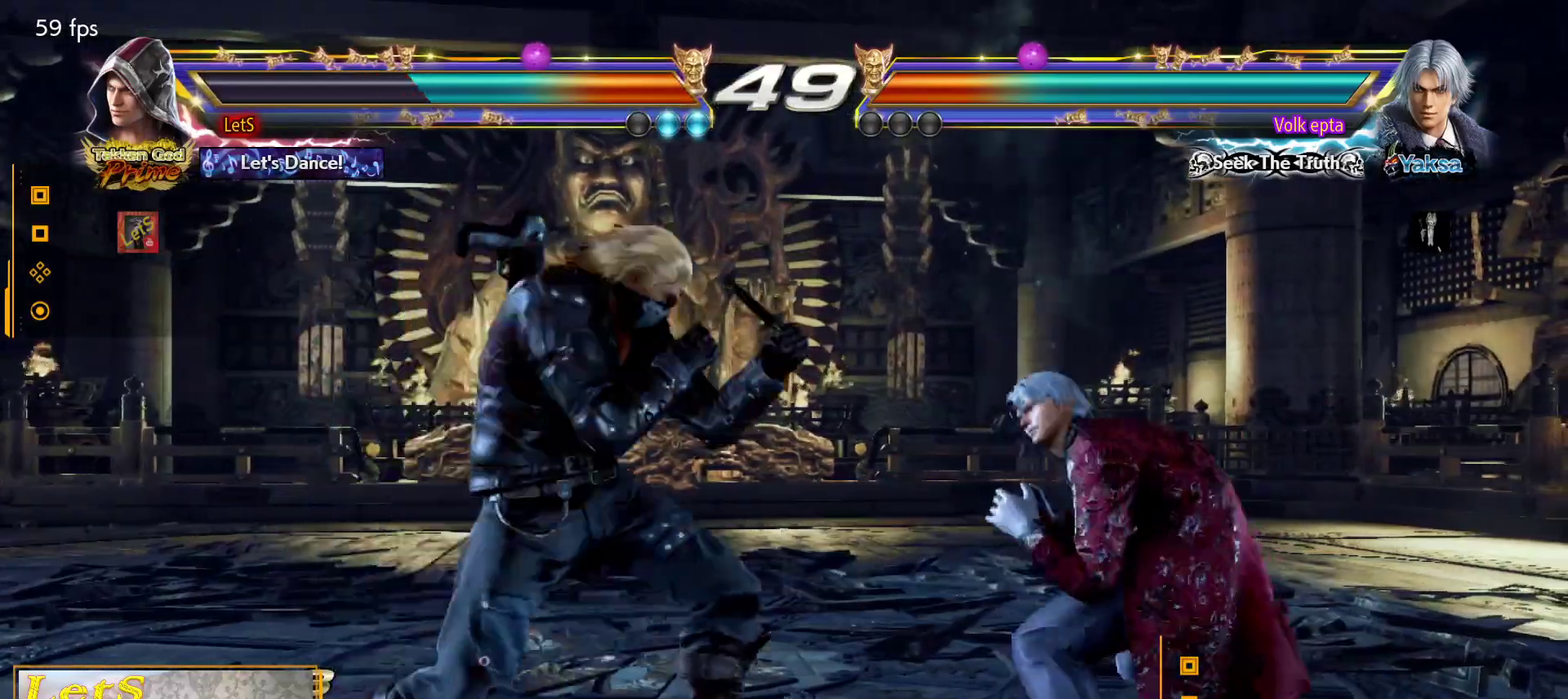
{"buttons": [], "left_stick": "center", "right_stick": "center", "events": [[67, "DPAD_LEFT", "down"], [67, "L2", "down"], [133, "DPAD_LEFT", "up"], [167, "L2", "up"], [200, "TRIANGLE", "down"], [300, "TRIANGLE", "up"]]}
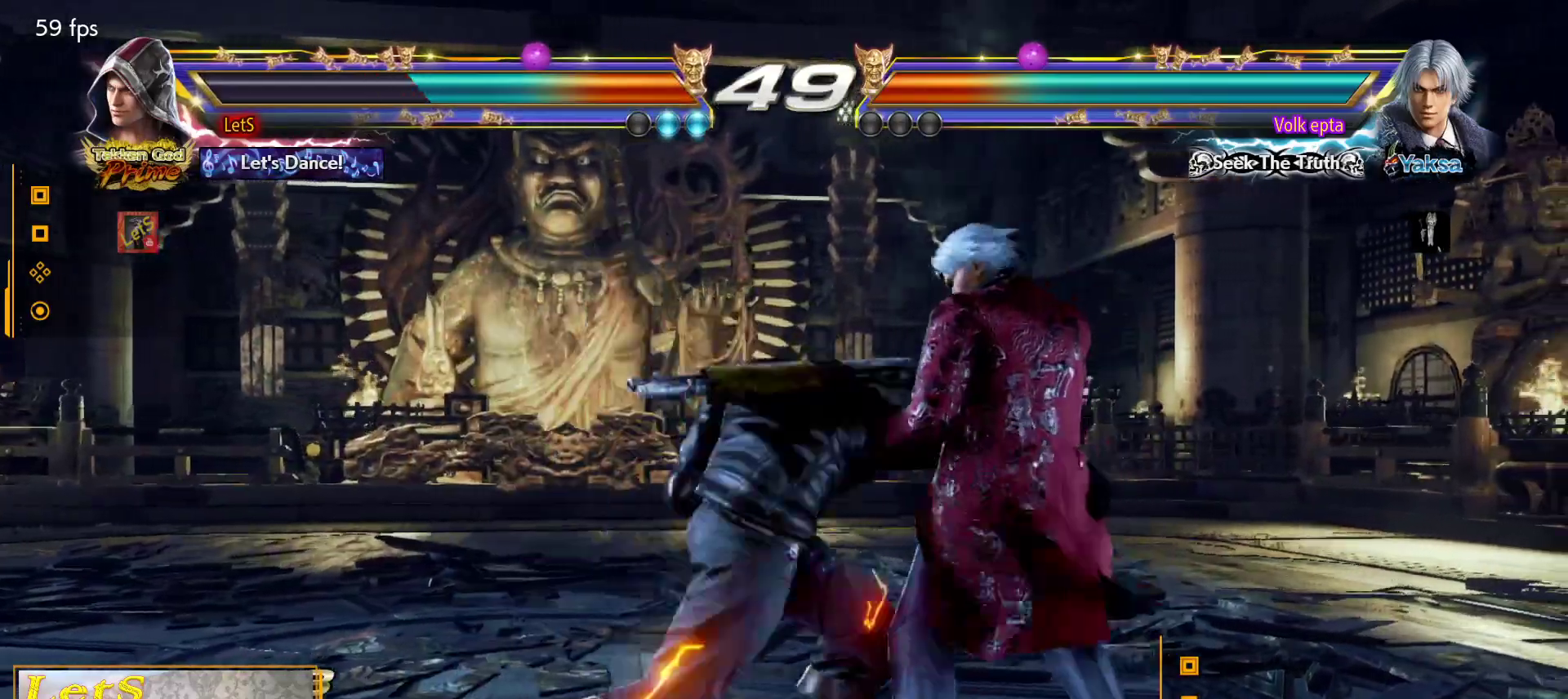
{"buttons": [], "left_stick": "center", "right_stick": "center", "events": [[367, "DPAD_DOWN", "down"], [500, "DPAD_DOWN", "up"]]}
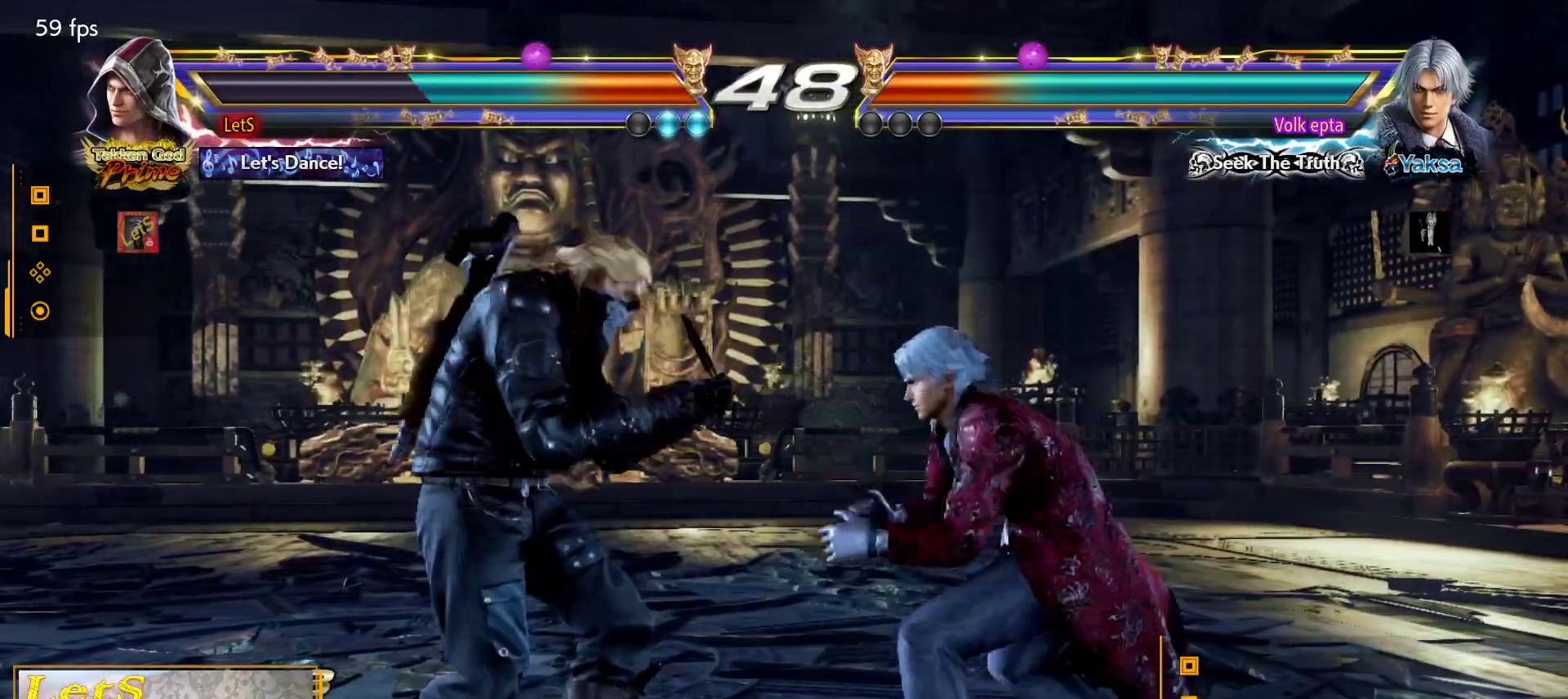
{"buttons": ["DPAD_RIGHT"], "left_stick": "center", "right_stick": "center", "events": [[133, "DPAD_LEFT", "down"], [200, "DPAD_LEFT", "up"], [267, "DPAD_LEFT", "down"], [467, "DPAD_LEFT", "up"], [500, "DPAD_RIGHT", "down"]]}
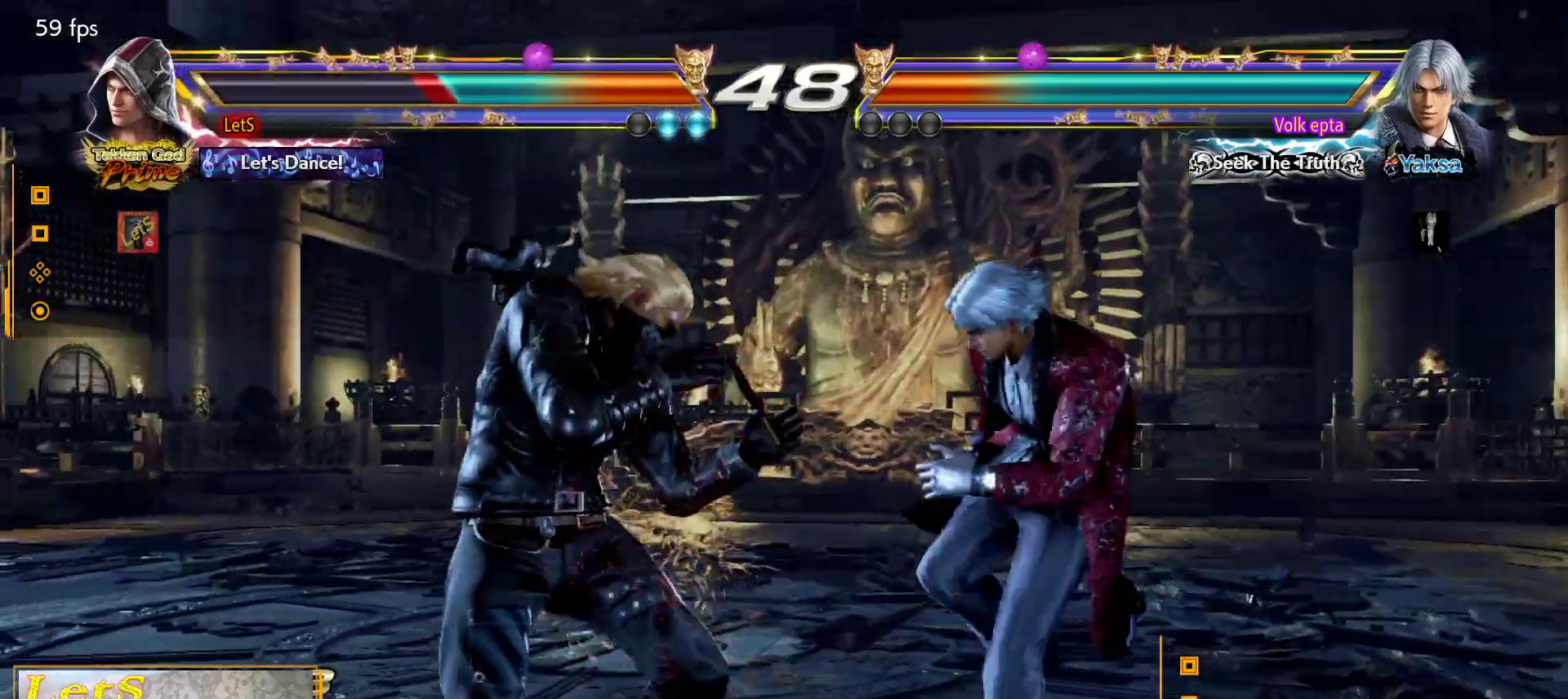
{"buttons": ["CIRCLE", "DPAD_RIGHT"], "left_stick": "center", "right_stick": "center", "events": [[33, "DPAD_DOWN", "down"], [100, "TRIANGLE", "down"], [133, "DPAD_DOWN", "up"], [200, "TRIANGLE", "up"], [233, "CIRCLE", "down"]]}
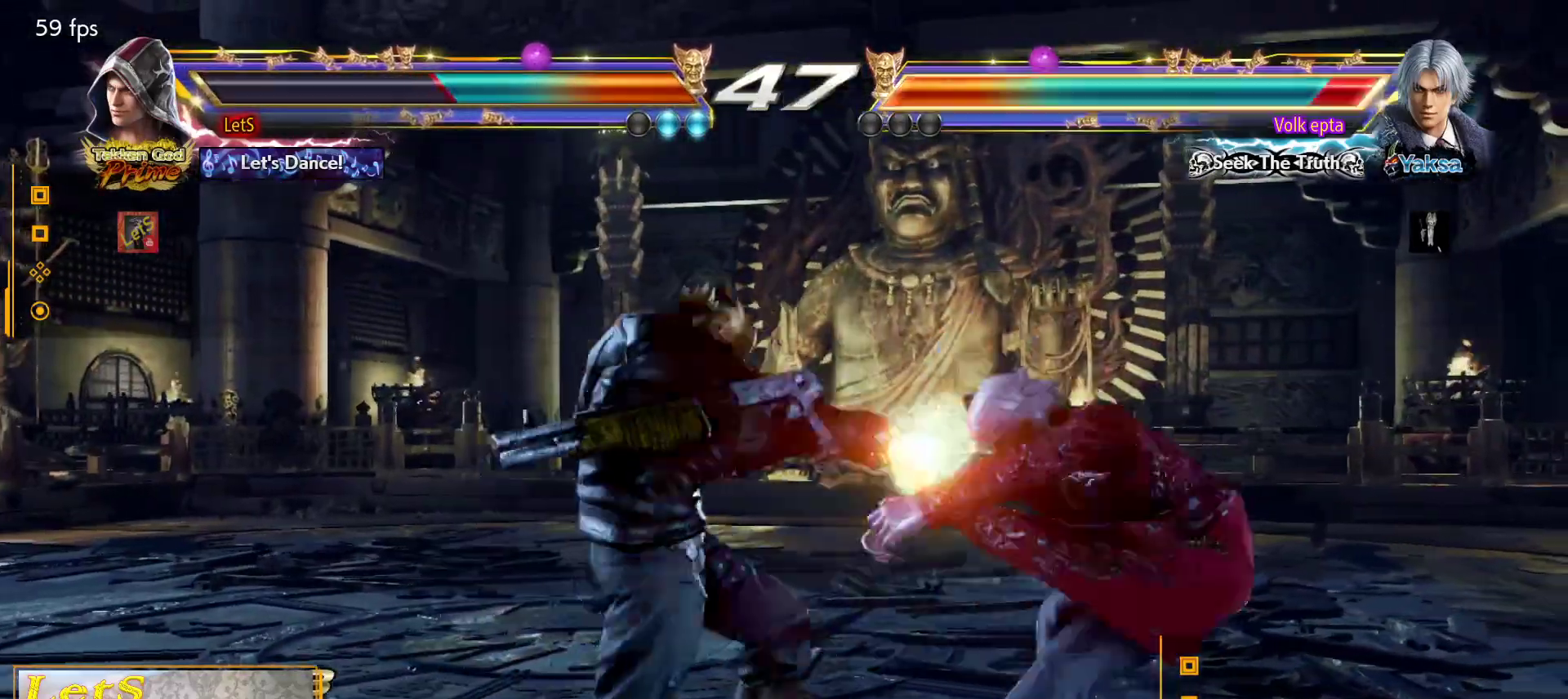
{"buttons": ["TRIANGLE", "DPAD_RIGHT"], "left_stick": "center", "right_stick": "center", "events": [[167, "DPAD_DOWN", "down"], [167, "DPAD_RIGHT", "up"], [200, "CIRCLE", "up"], [200, "DPAD_LEFT", "down"], [367, "DPAD_LEFT", "up"], [367, "DPAD_RIGHT", "down"], [400, "DPAD_DOWN", "up"], [467, "TRIANGLE", "down"]]}
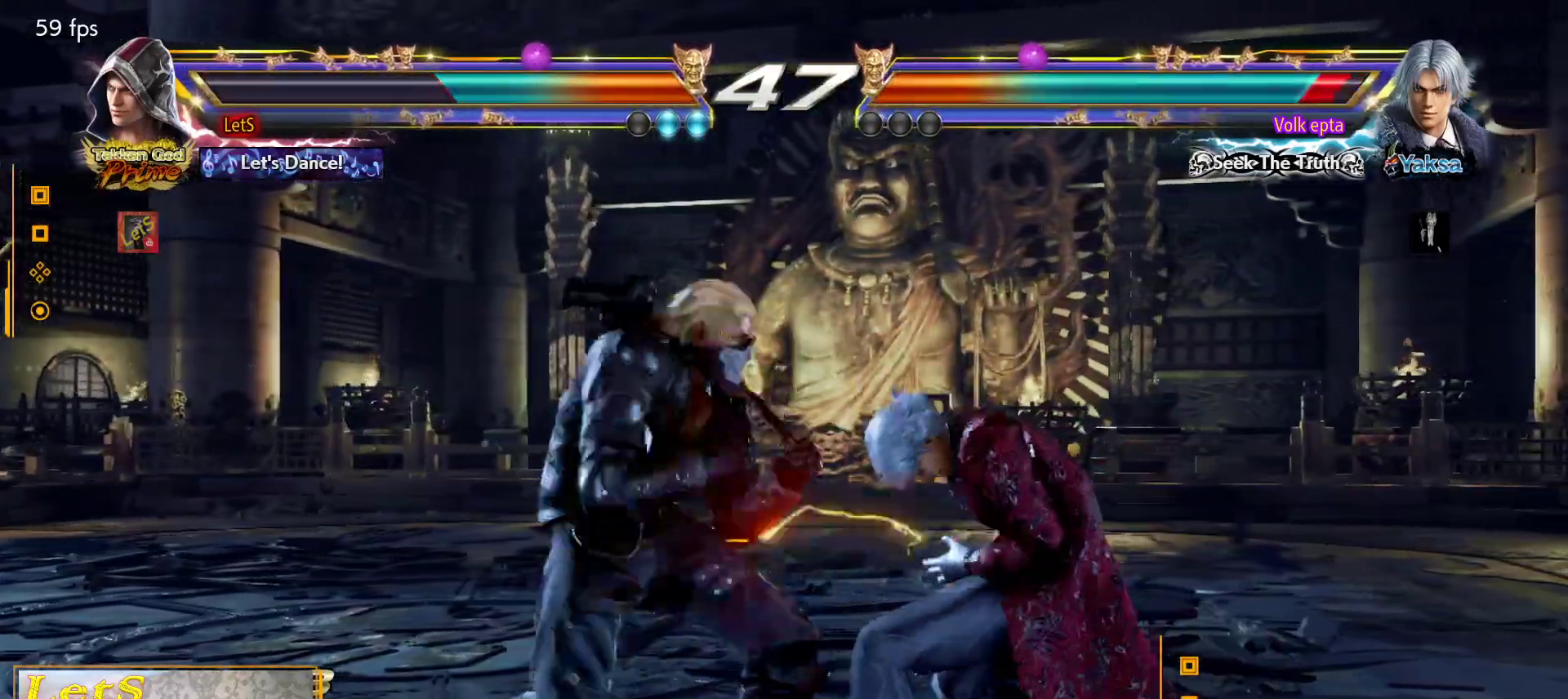
{"buttons": ["CIRCLE", "DPAD_DOWN", "DPAD_RIGHT"], "left_stick": "center", "right_stick": "center", "events": [[100, "CIRCLE", "down"], [100, "TRIANGLE", "up"], [500, "DPAD_DOWN", "down"]]}
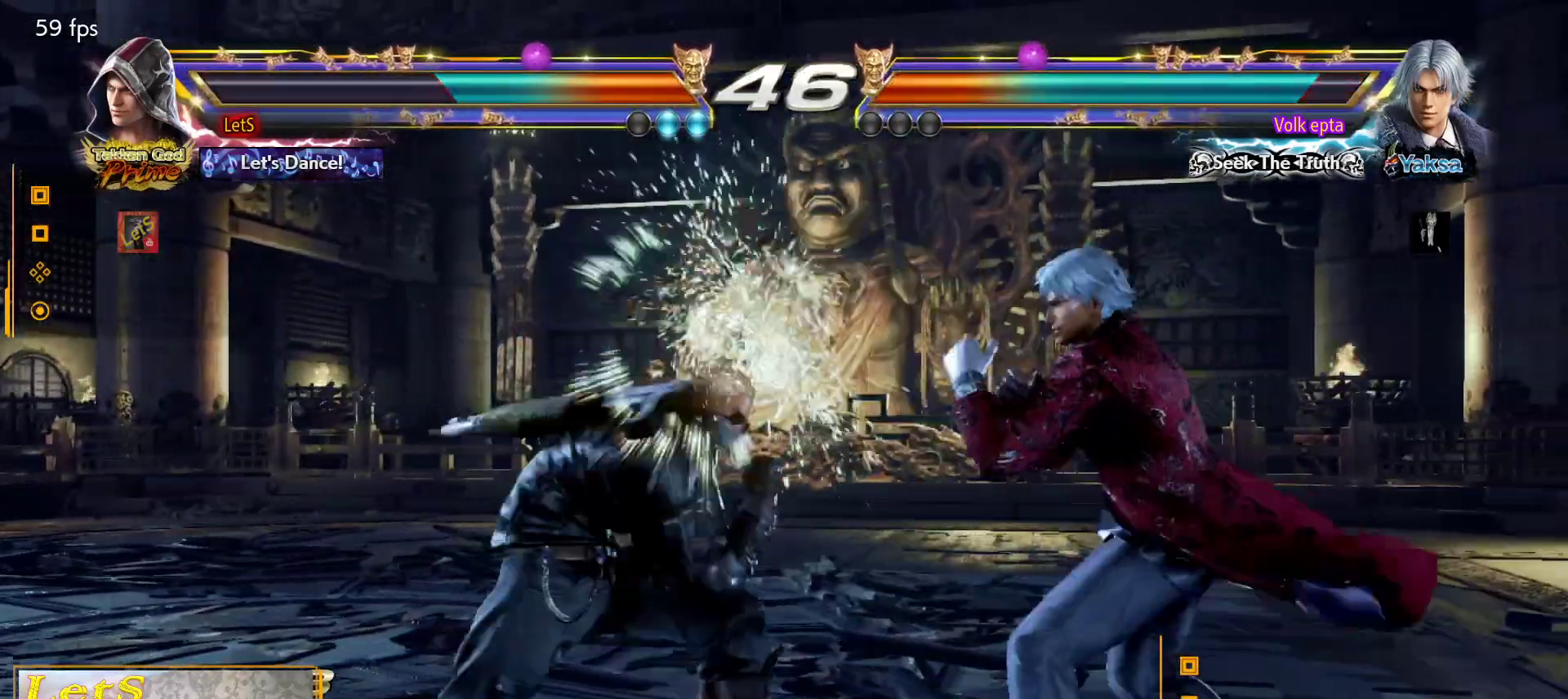
{"buttons": ["DPAD_LEFT"], "left_stick": "center", "right_stick": "center", "events": [[33, "CIRCLE", "up"], [33, "DPAD_LEFT", "down"], [33, "DPAD_RIGHT", "up"], [200, "DPAD_DOWN", "up"], [233, "DPAD_LEFT", "up"], [300, "DPAD_LEFT", "down"]]}
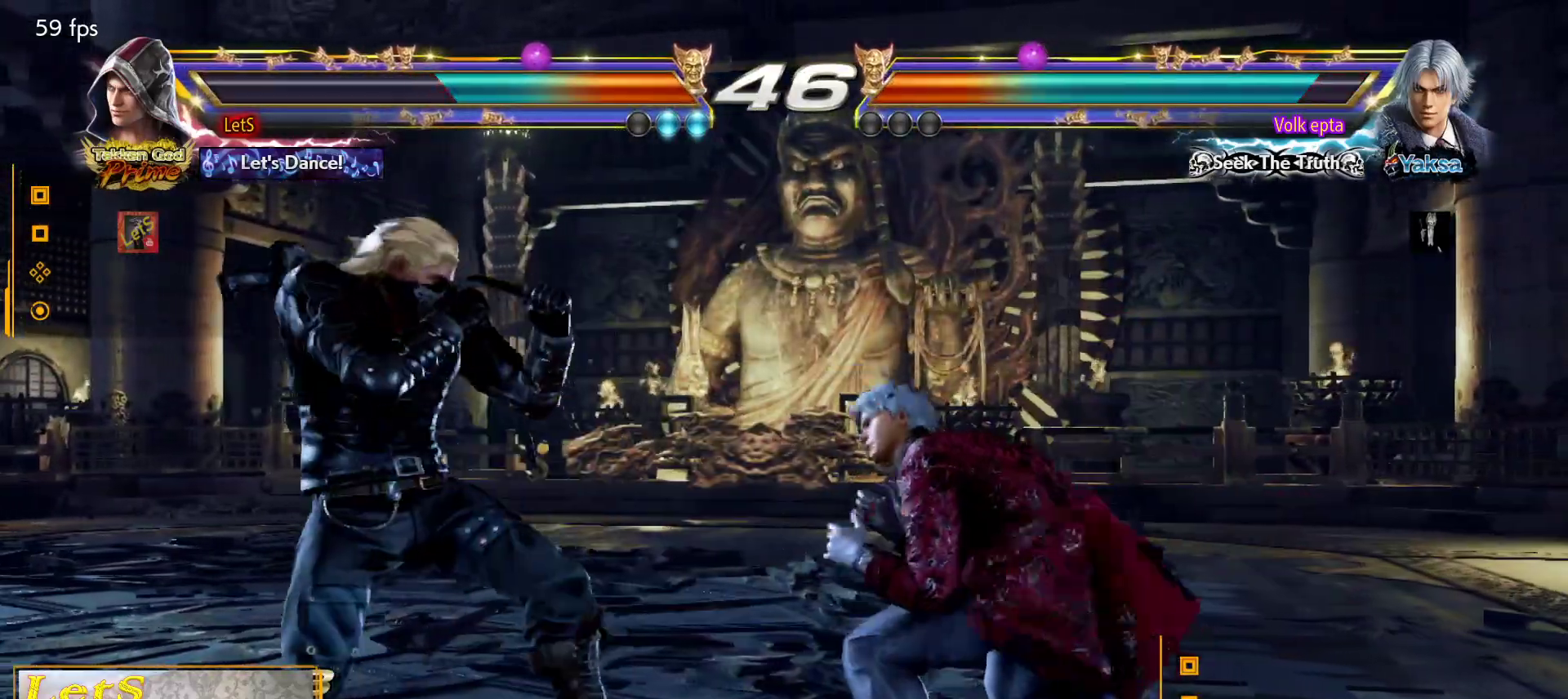
{"buttons": ["DPAD_DOWN", "DPAD_LEFT"], "left_stick": "center", "right_stick": "center", "events": [[33, "DPAD_DOWN", "down"]]}
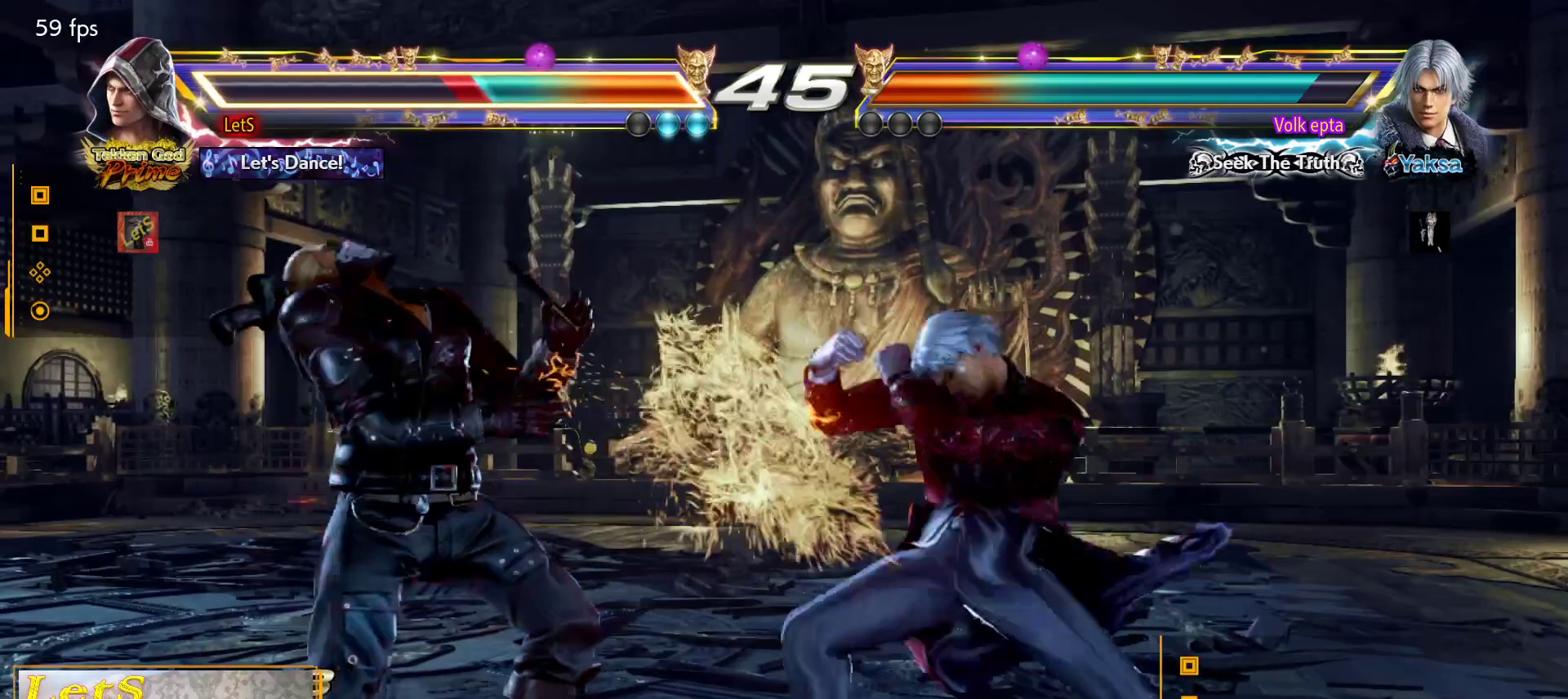
{"buttons": [], "left_stick": "center", "right_stick": "center", "events": [[67, "DPAD_DOWN", "up"], [100, "DPAD_LEFT", "up"], [133, "DPAD_LEFT", "down"], [433, "DPAD_LEFT", "up"]]}
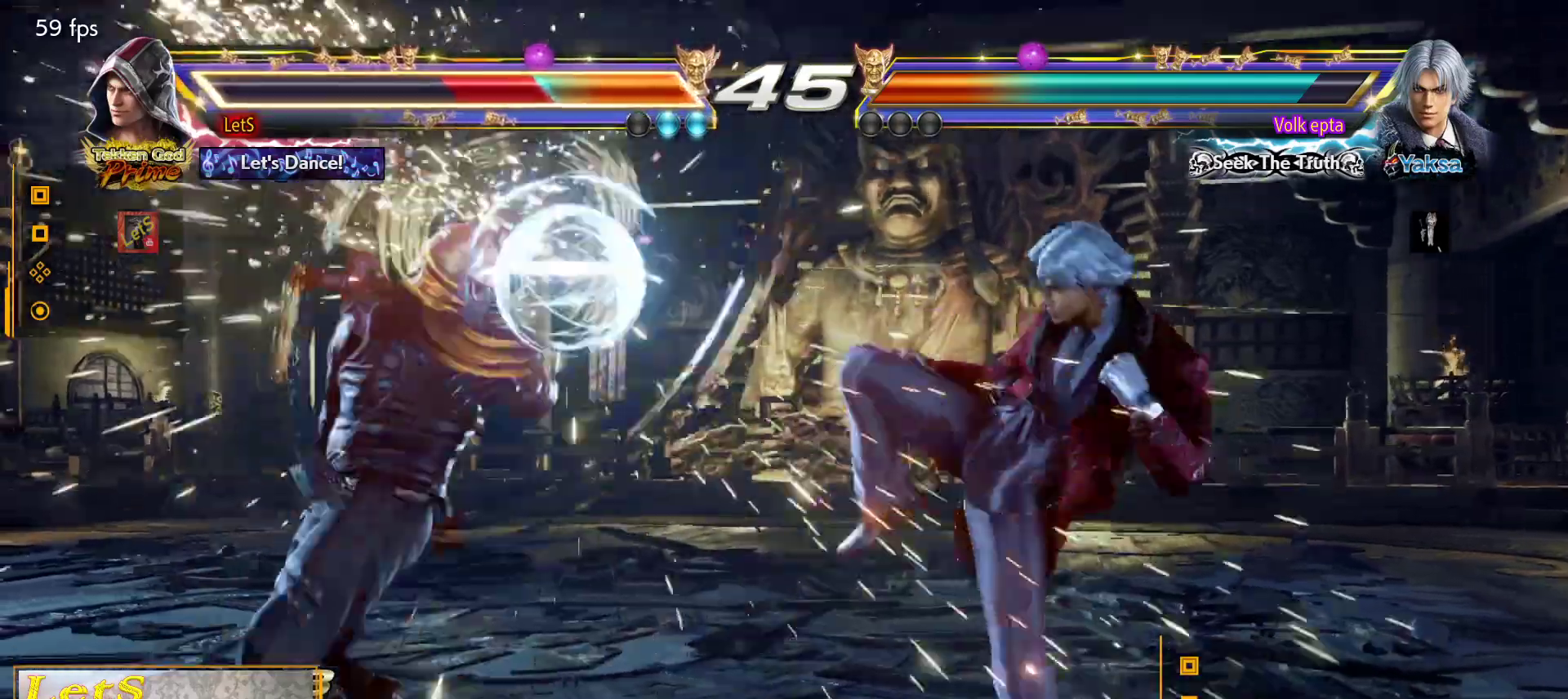
{"buttons": ["DPAD_UP"], "left_stick": "center", "right_stick": "center", "events": [[300, "DPAD_UP", "down"], [367, "DPAD_UP", "up"], [467, "DPAD_UP", "down"]]}
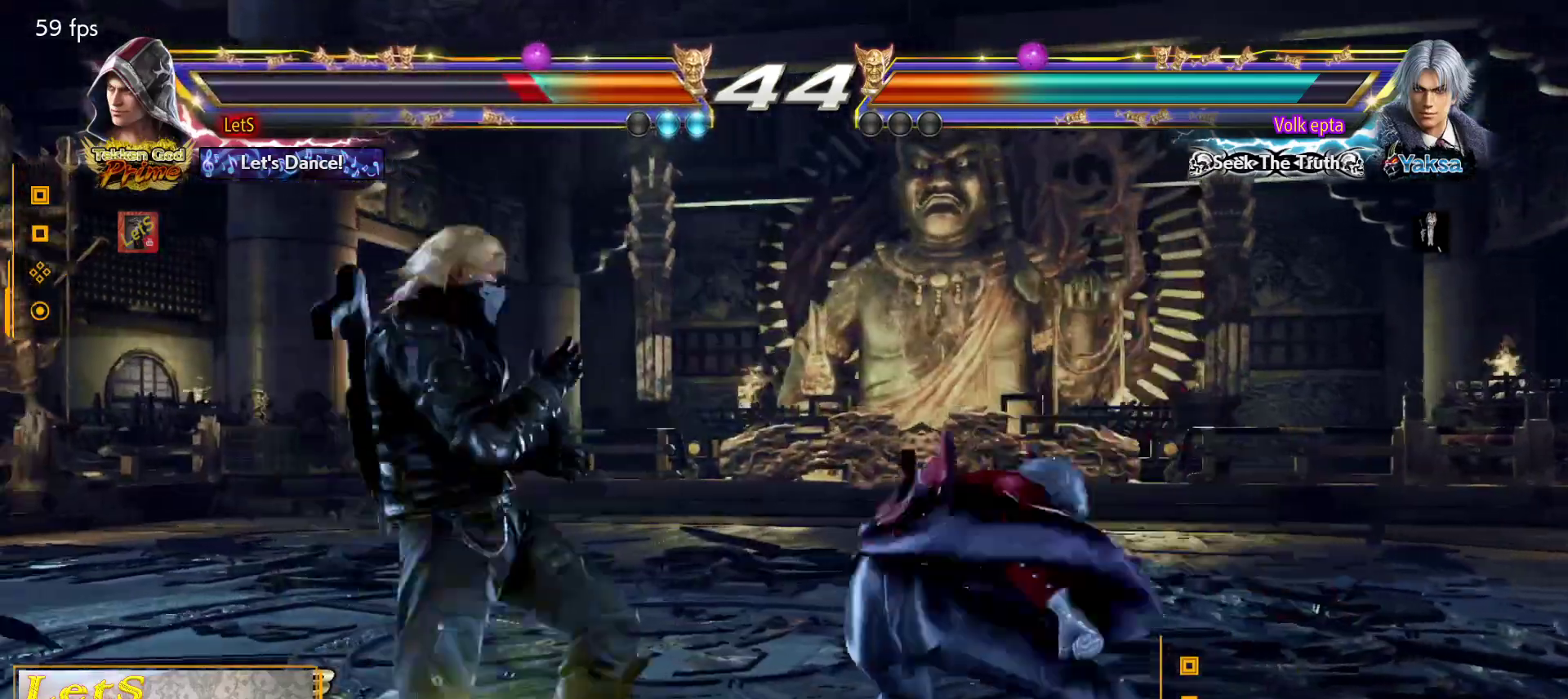
{"buttons": [], "left_stick": "center", "right_stick": "center", "events": [[367, "DPAD_UP", "up"]]}
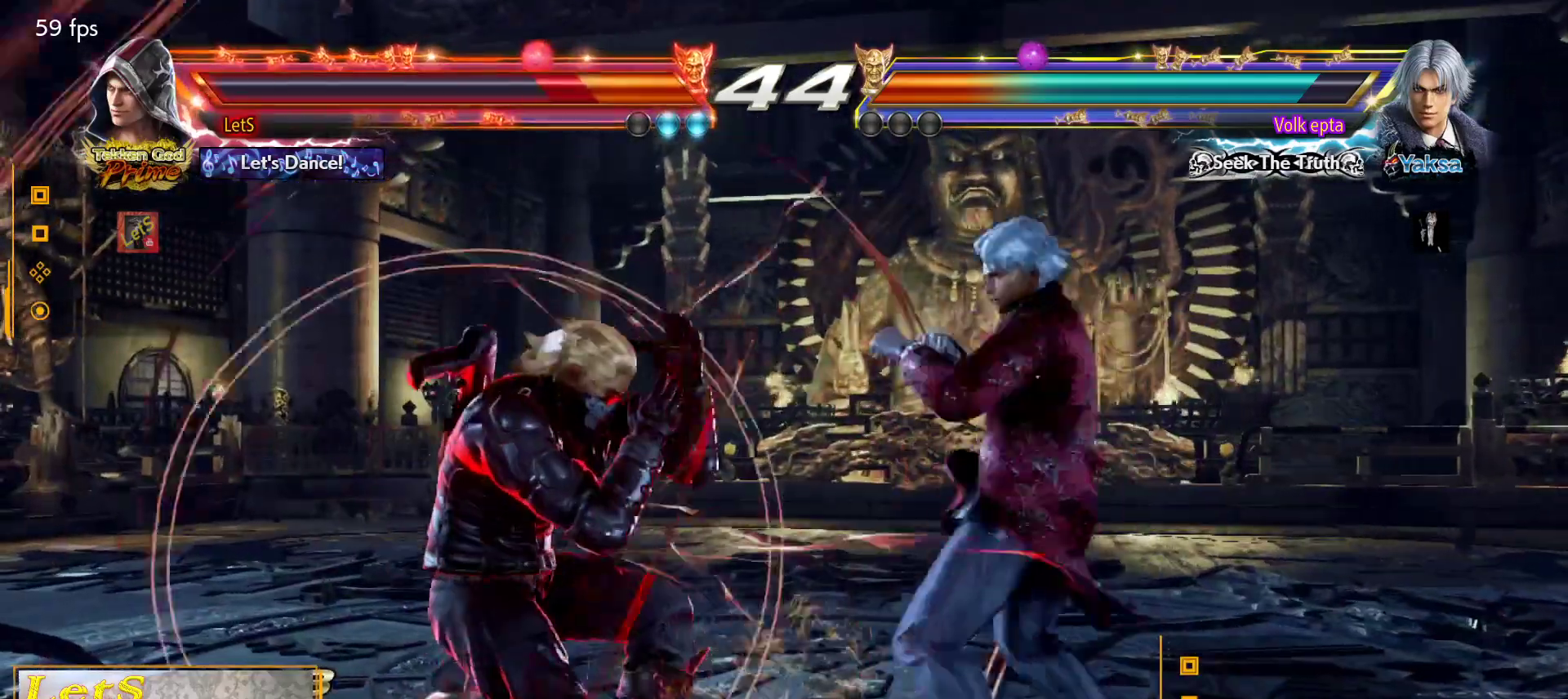
{"buttons": ["DPAD_UP"], "left_stick": "center", "right_stick": "center", "events": [[33, "DPAD_UP", "down"], [133, "DPAD_UP", "up"], [200, "DPAD_UP", "down"]]}
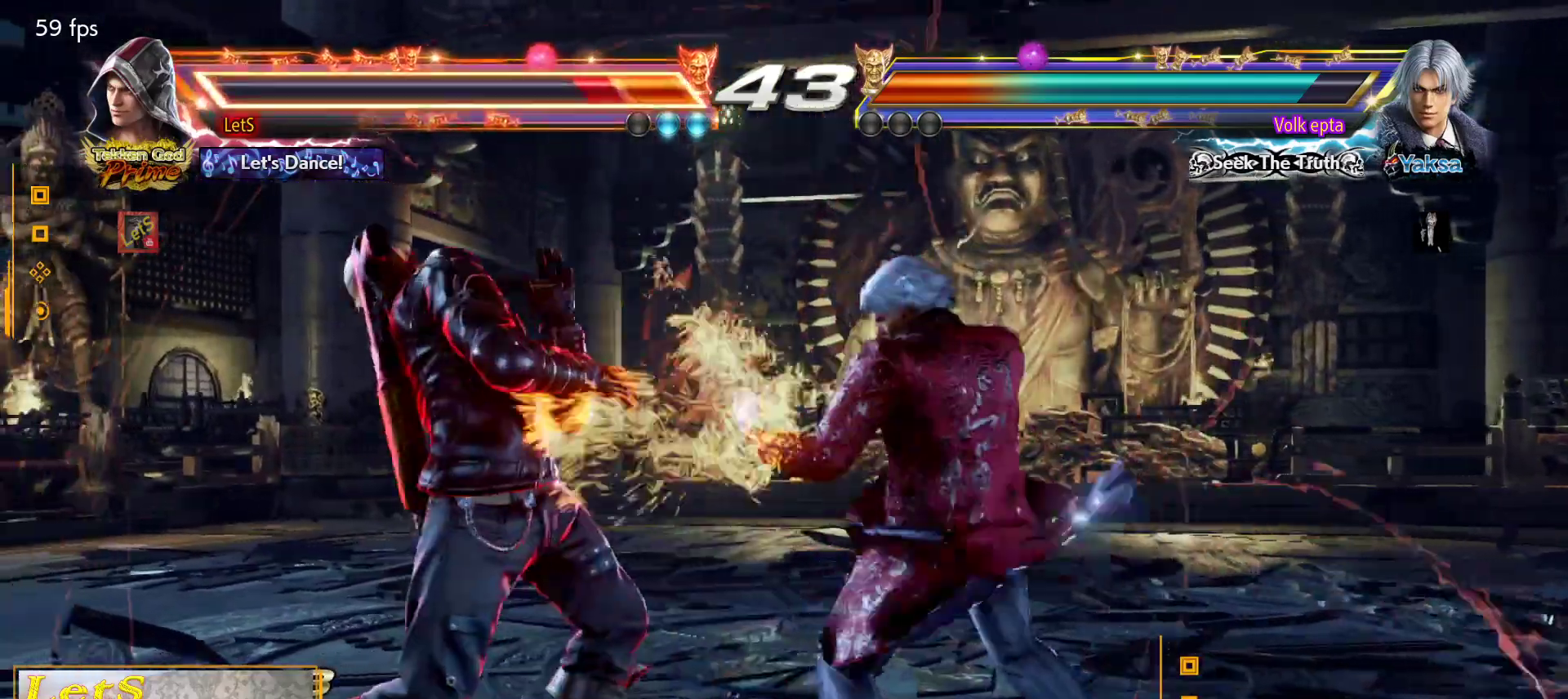
{"buttons": ["DPAD_LEFT"], "left_stick": "center", "right_stick": "center", "events": [[167, "DPAD_UP", "up"], [267, "DPAD_LEFT", "down"], [367, "DPAD_LEFT", "up"], [400, "DPAD_LEFT", "down"]]}
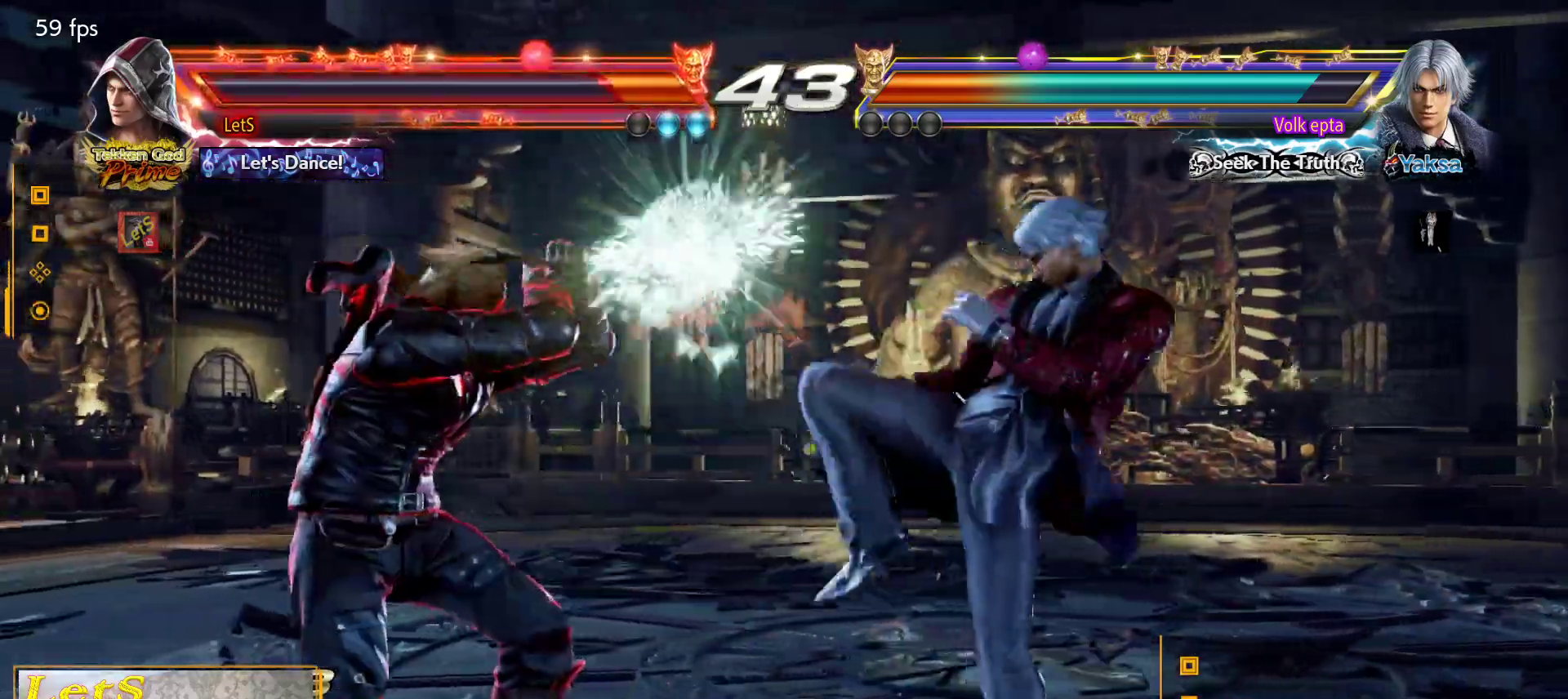
{"buttons": ["DPAD_LEFT"], "left_stick": "center", "right_stick": "center", "events": [[167, "DPAD_DOWN", "down"], [267, "DPAD_DOWN", "up"], [300, "DPAD_LEFT", "up"], [367, "DPAD_LEFT", "down"]]}
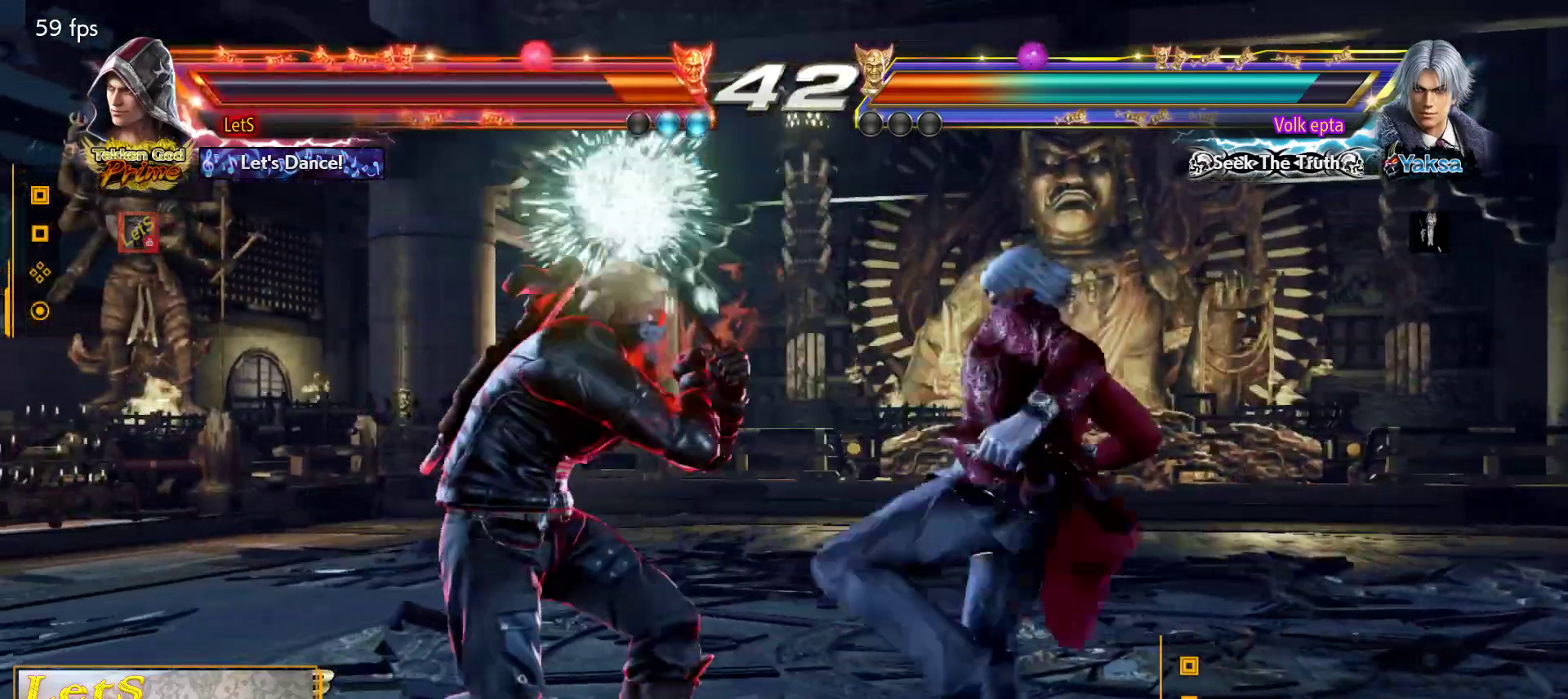
{"buttons": ["SQUARE", "DPAD_LEFT"], "left_stick": "center", "right_stick": "center", "events": [[133, "SQUARE", "down"]]}
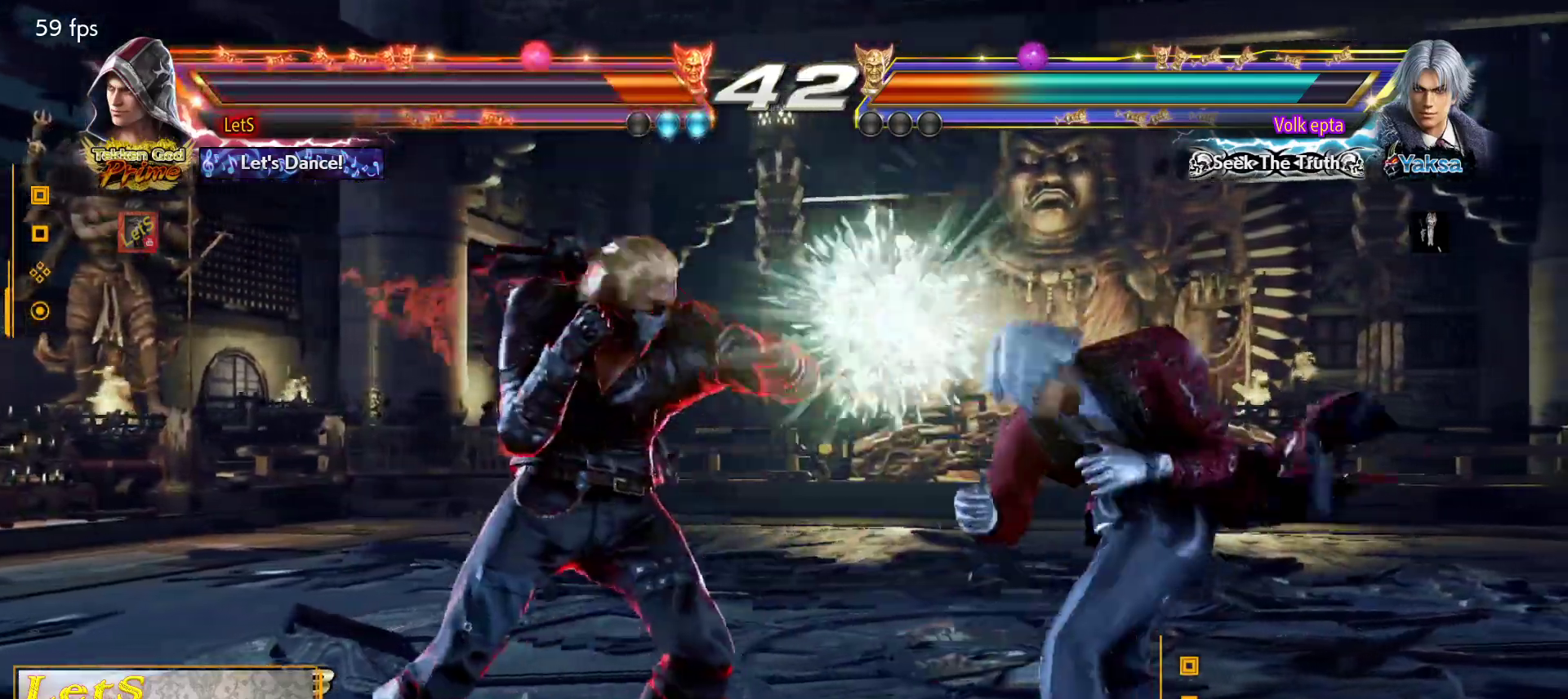
{"buttons": ["L2", "DPAD_LEFT"], "left_stick": "center", "right_stick": "center", "events": [[100, "SQUARE", "up"], [133, "SQUARE", "down"], [267, "SQUARE", "up"], [467, "L2", "down"]]}
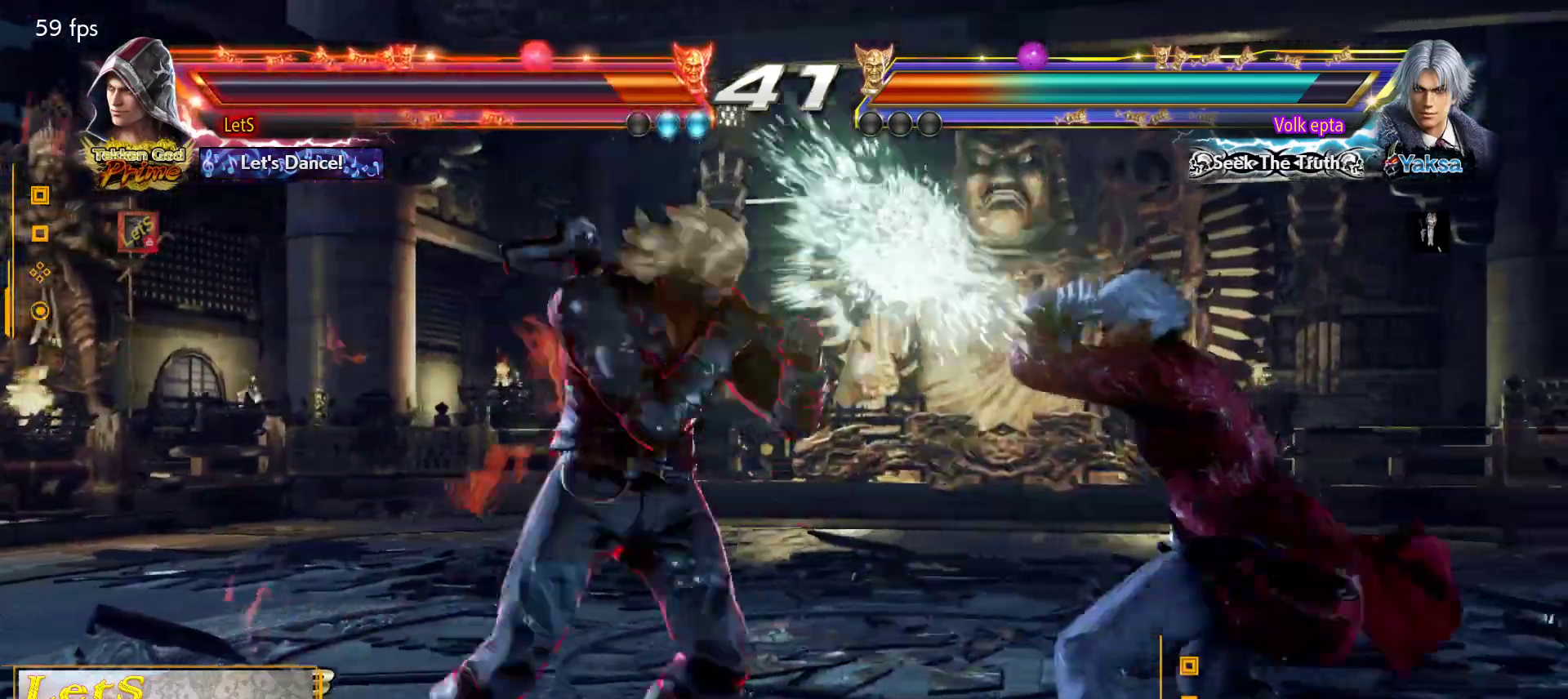
{"buttons": [], "left_stick": "center", "right_stick": "center", "events": [[67, "L2", "up"], [100, "DPAD_LEFT", "up"], [100, "TRIANGLE", "down"], [200, "TRIANGLE", "up"], [267, "TRIANGLE", "down"], [333, "TRIANGLE", "up"], [367, "TRIANGLE", "down"], [500, "TRIANGLE", "up"]]}
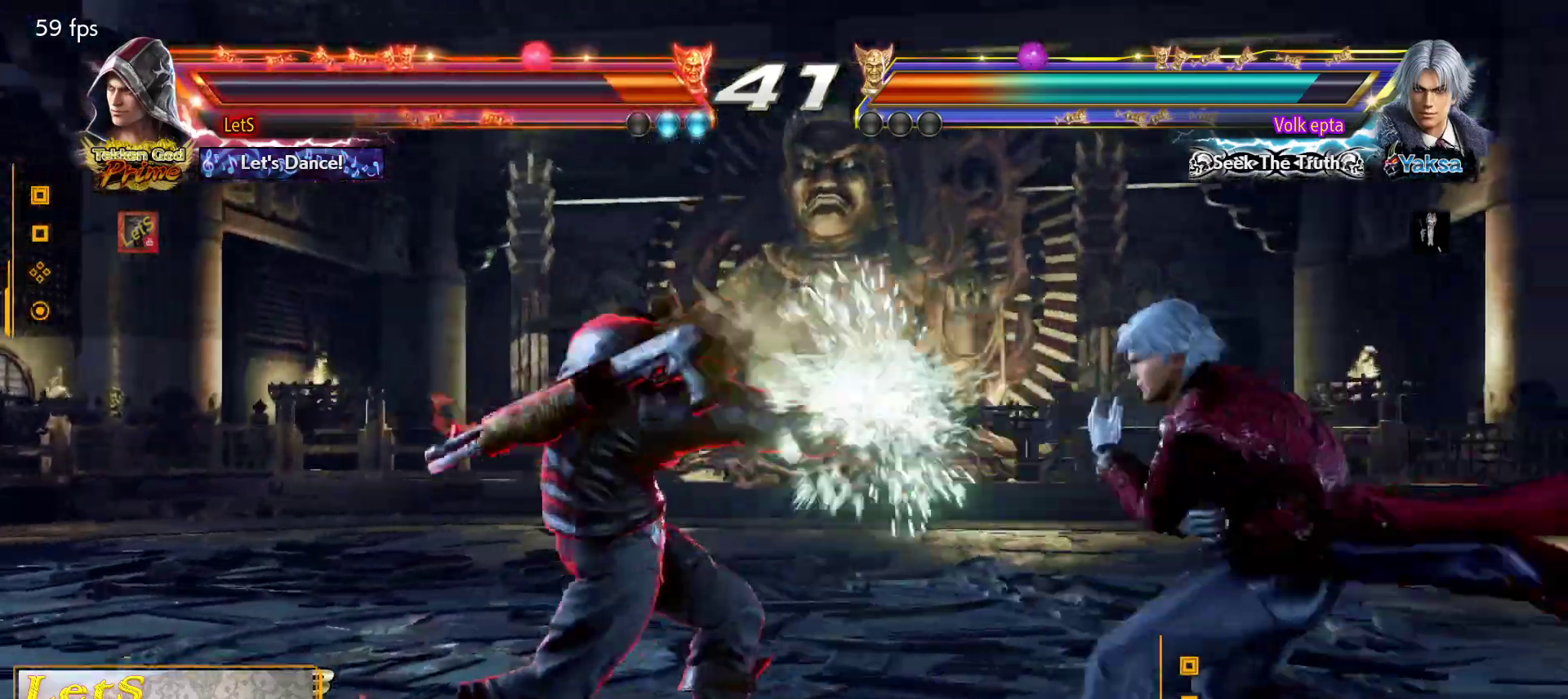
{"buttons": ["SQUARE", "DPAD_LEFT"], "left_stick": "center", "right_stick": "center", "events": [[200, "DPAD_LEFT", "down"], [300, "SQUARE", "down"]]}
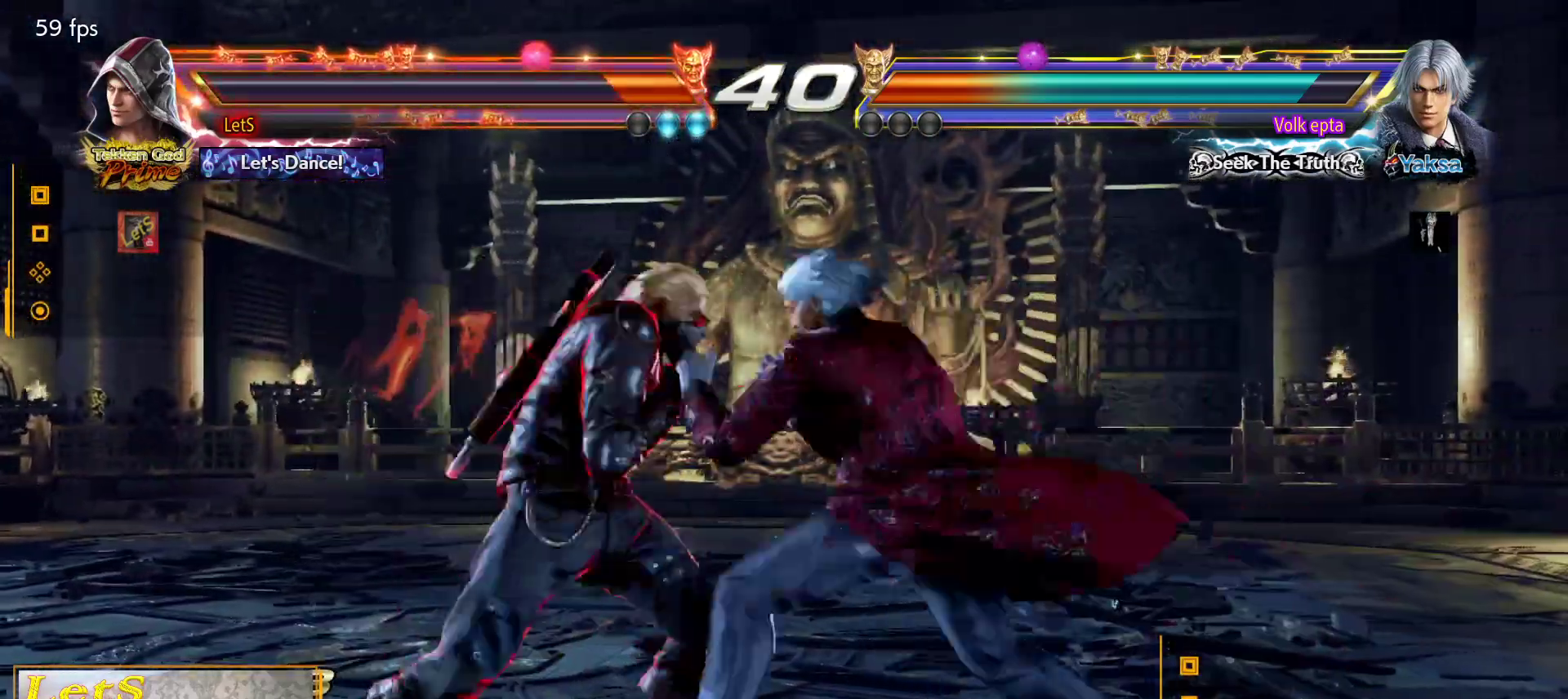
{"buttons": ["CROSS", "DPAD_RIGHT"], "left_stick": "center", "right_stick": "center", "events": [[233, "DPAD_LEFT", "up"], [233, "DPAD_RIGHT", "down"], [233, "SQUARE", "up"], [300, "CROSS", "down"]]}
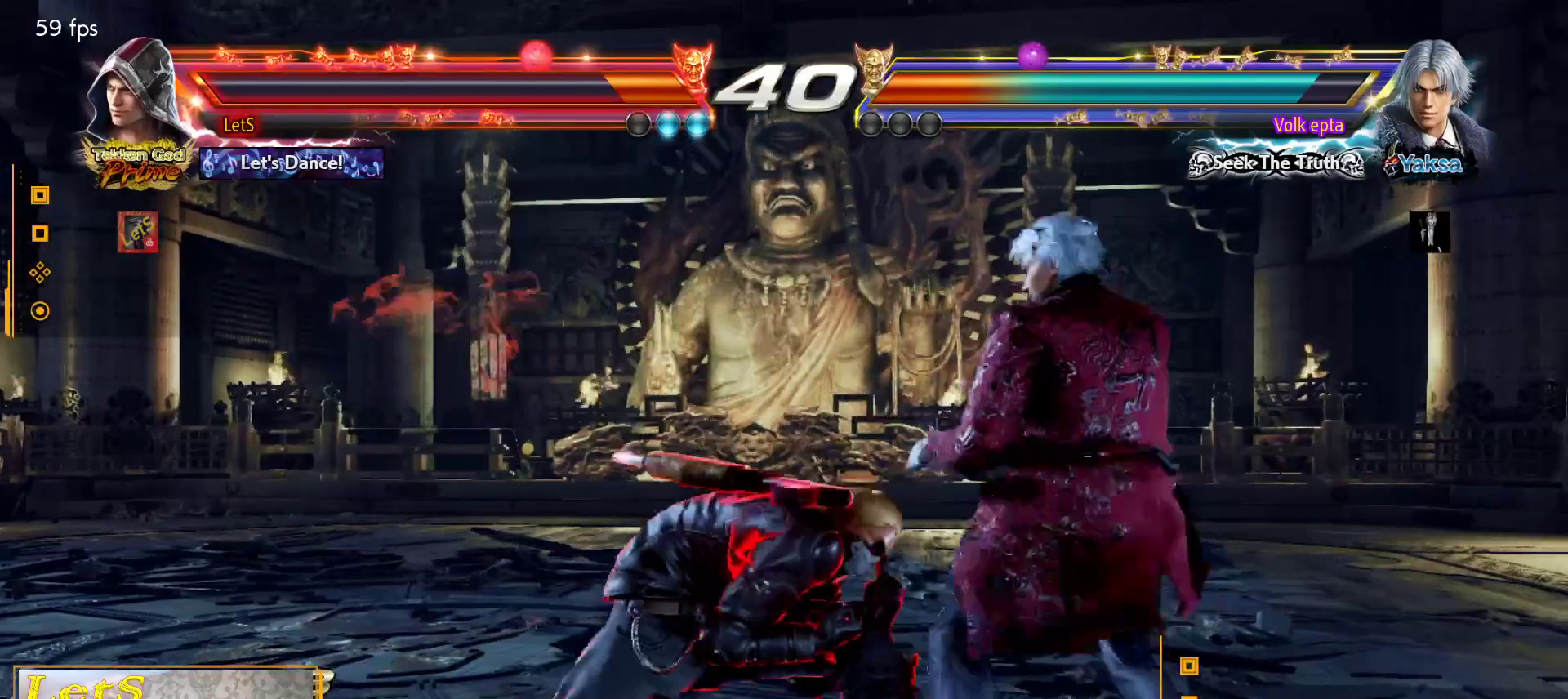
{"buttons": ["CROSS", "SQUARE", "DPAD_RIGHT"], "left_stick": "center", "right_stick": "center", "events": [[467, "SQUARE", "down"]]}
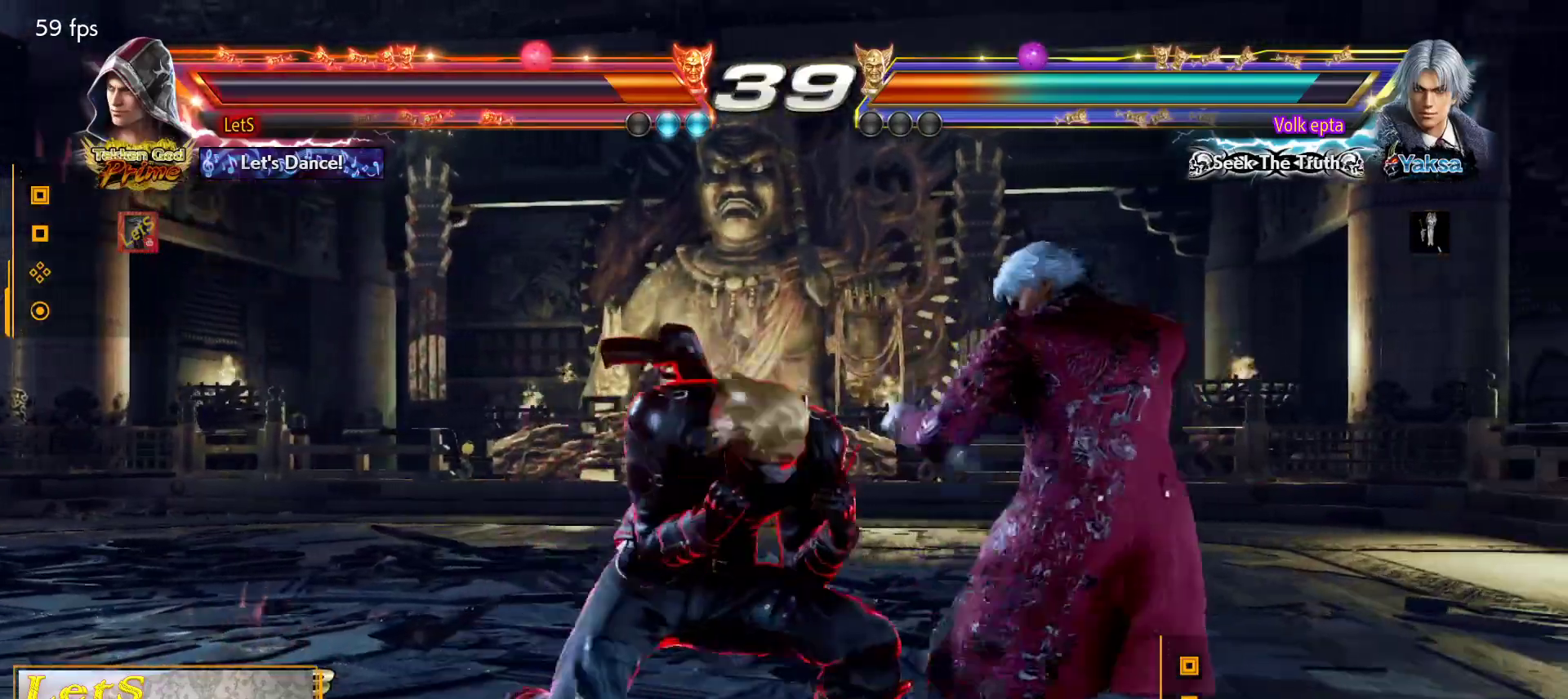
{"buttons": [], "left_stick": "center", "right_stick": "center", "events": [[367, "DPAD_RIGHT", "up"], [433, "CROSS", "up"], [433, "SQUARE", "up"]]}
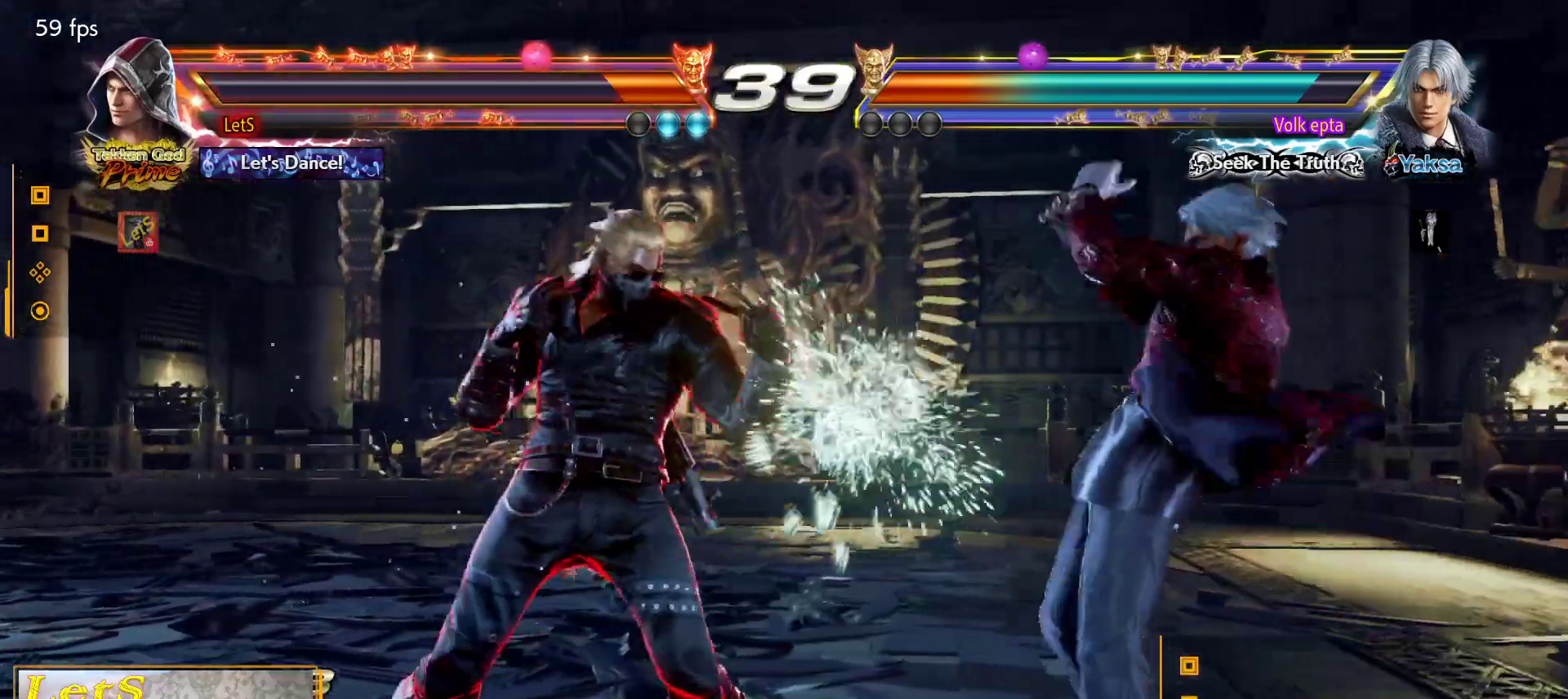
{"buttons": ["DPAD_LEFT"], "left_stick": "center", "right_stick": "center", "events": [[133, "DPAD_LEFT", "down"], [233, "DPAD_LEFT", "up"], [267, "DPAD_LEFT", "down"]]}
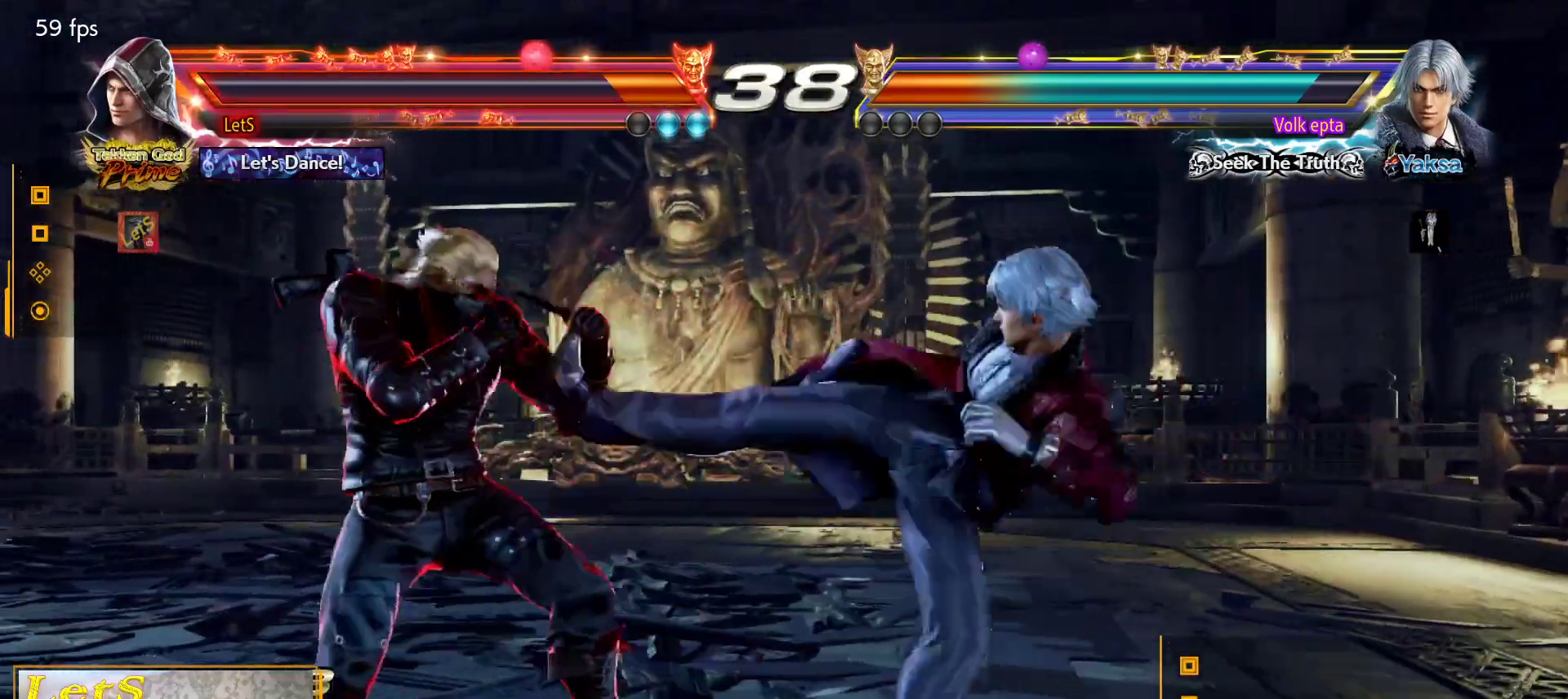
{"buttons": ["DPAD_DOWN", "DPAD_LEFT"], "left_stick": "center", "right_stick": "center", "events": [[300, "DPAD_LEFT", "up"], [367, "DPAD_LEFT", "down"], [500, "DPAD_DOWN", "down"]]}
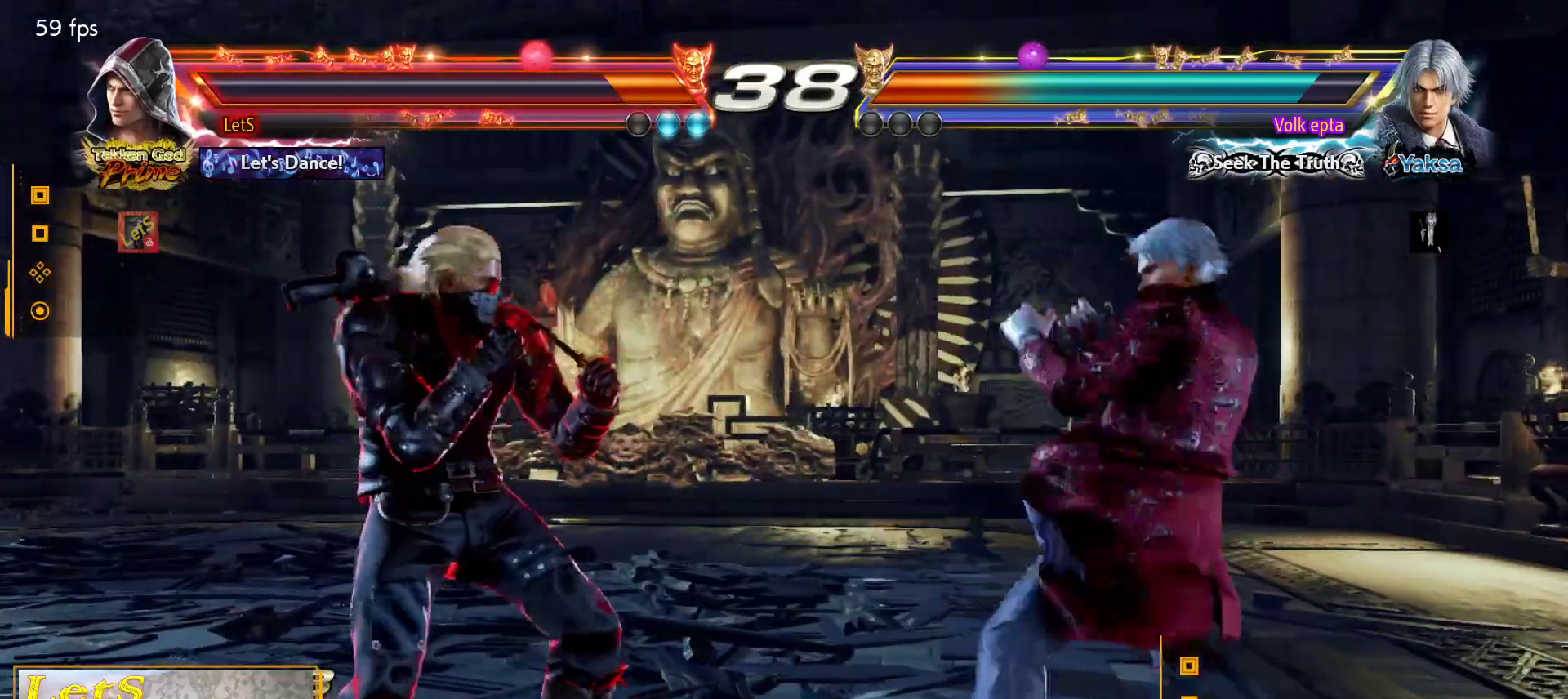
{"buttons": [], "left_stick": "center", "right_stick": "center", "events": [[133, "DPAD_DOWN", "up"], [167, "DPAD_LEFT", "up"], [233, "DPAD_LEFT", "down"], [300, "DPAD_LEFT", "up"], [367, "DPAD_RIGHT", "down"], [500, "DPAD_RIGHT", "up"]]}
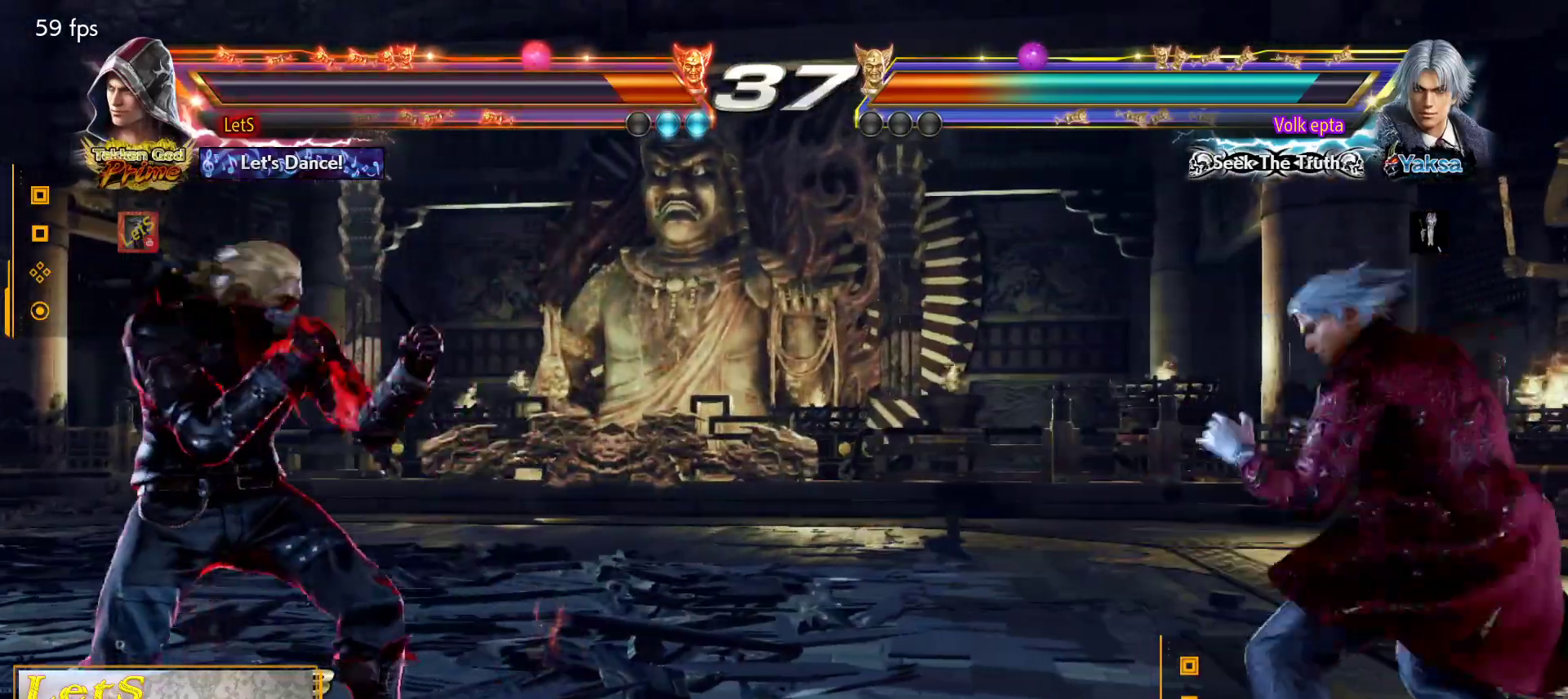
{"buttons": ["CIRCLE", "DPAD_RIGHT"], "left_stick": "center", "right_stick": "center", "events": [[67, "DPAD_RIGHT", "down"], [167, "DPAD_DOWN", "down"], [233, "TRIANGLE", "down"], [300, "DPAD_DOWN", "up"], [300, "TRIANGLE", "up"], [333, "CIRCLE", "down"]]}
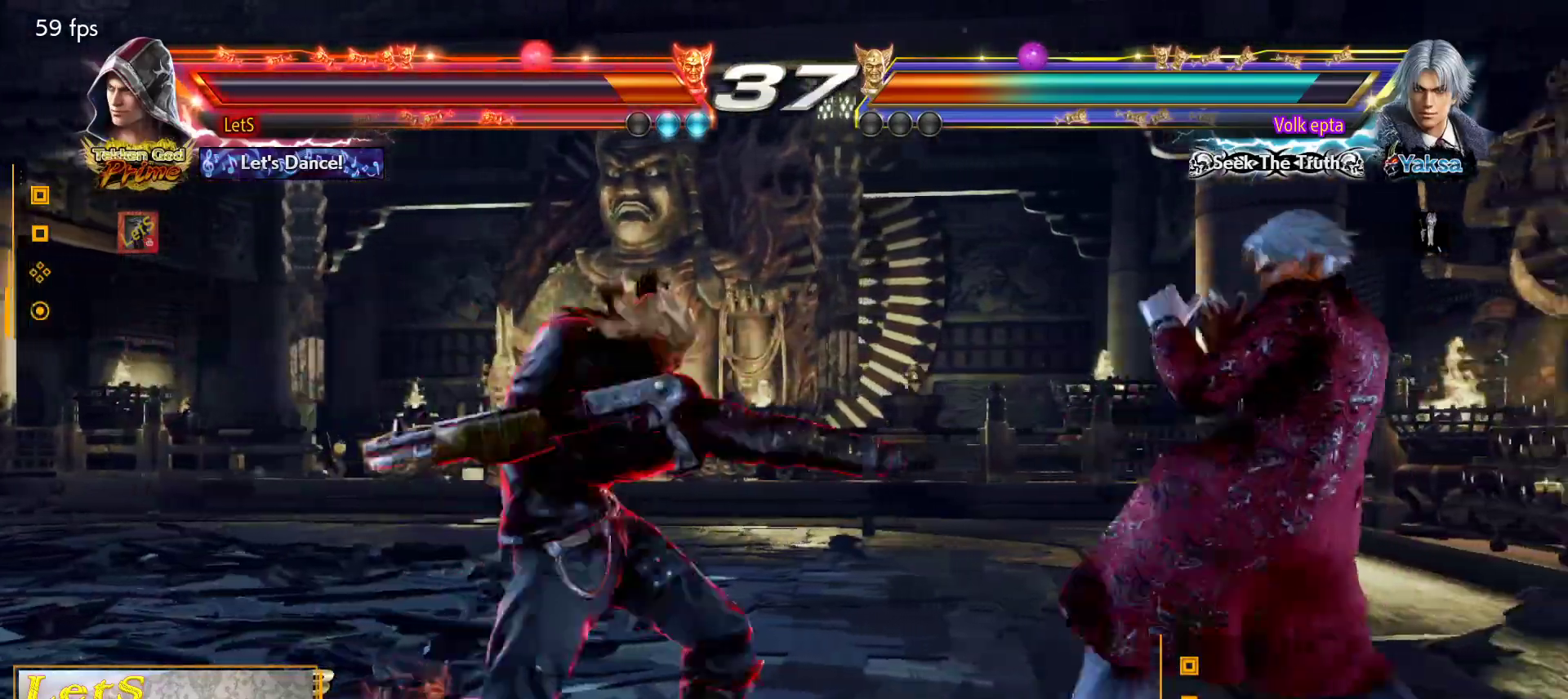
{"buttons": ["DPAD_LEFT"], "left_stick": "center", "right_stick": "center", "events": [[233, "DPAD_DOWN", "down"], [233, "DPAD_RIGHT", "up"], [267, "CIRCLE", "up"], [267, "DPAD_LEFT", "down"], [433, "DPAD_DOWN", "up"], [467, "DPAD_LEFT", "up"], [500, "DPAD_LEFT", "down"]]}
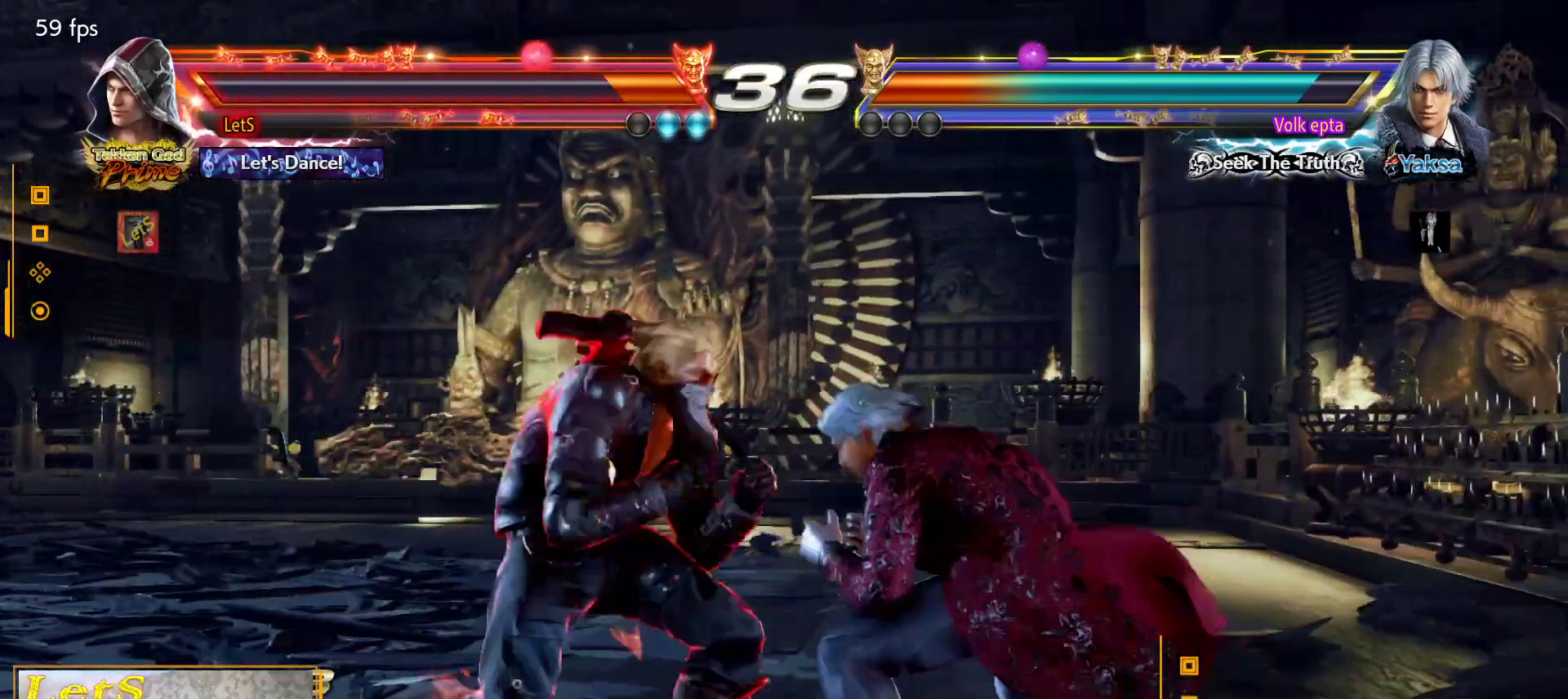
{"buttons": ["DPAD_DOWN", "DPAD_LEFT"], "left_stick": "center", "right_stick": "center", "events": [[300, "DPAD_DOWN", "down"]]}